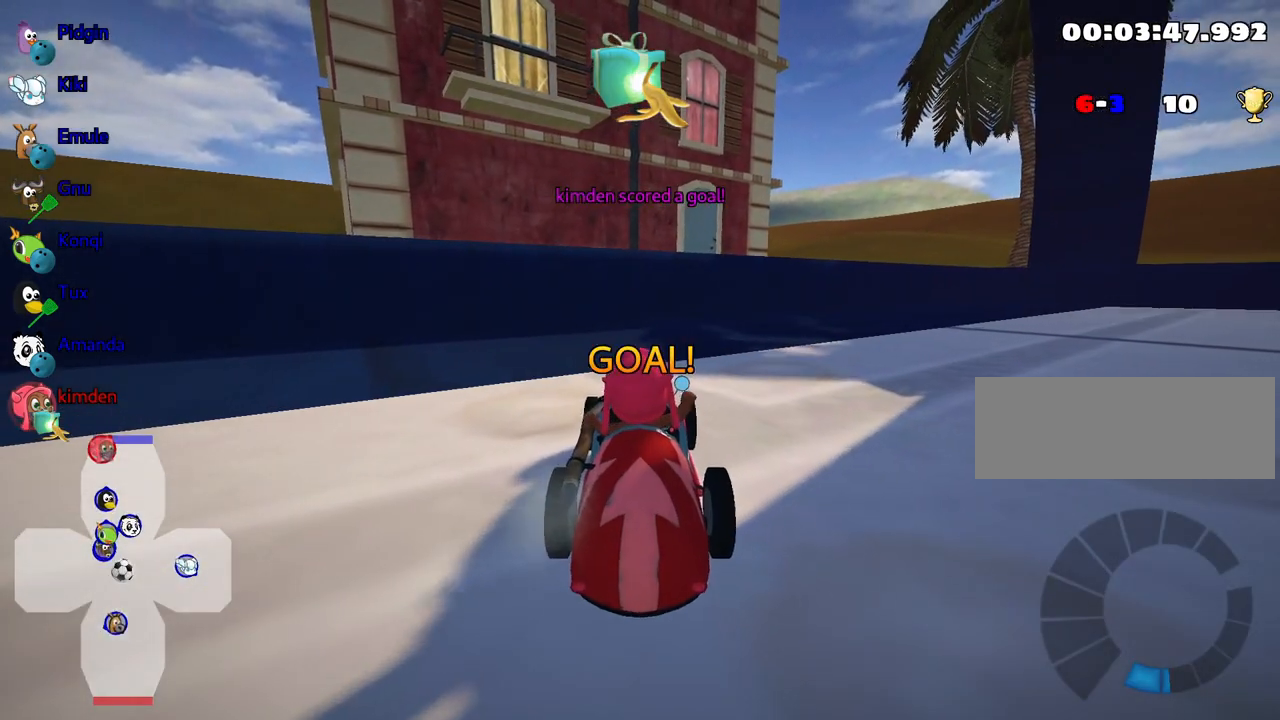
Gameplay with keyboard; each line is a JSON object with the keys held at the frame after it. "events" lists presses ("down") and releases ("up") of "down", "fire", "left", "look", "nitro", "right", "skid" and "up" between this image and that frame as [ms after this image, input, new state], when the widget could be followed in between. No other keys are recorded. Mouse input is not recorded. Key names are as the overlay labels them; some are game actions (e.g. jump) rather than physical keys.
{"keys": [], "events": []}
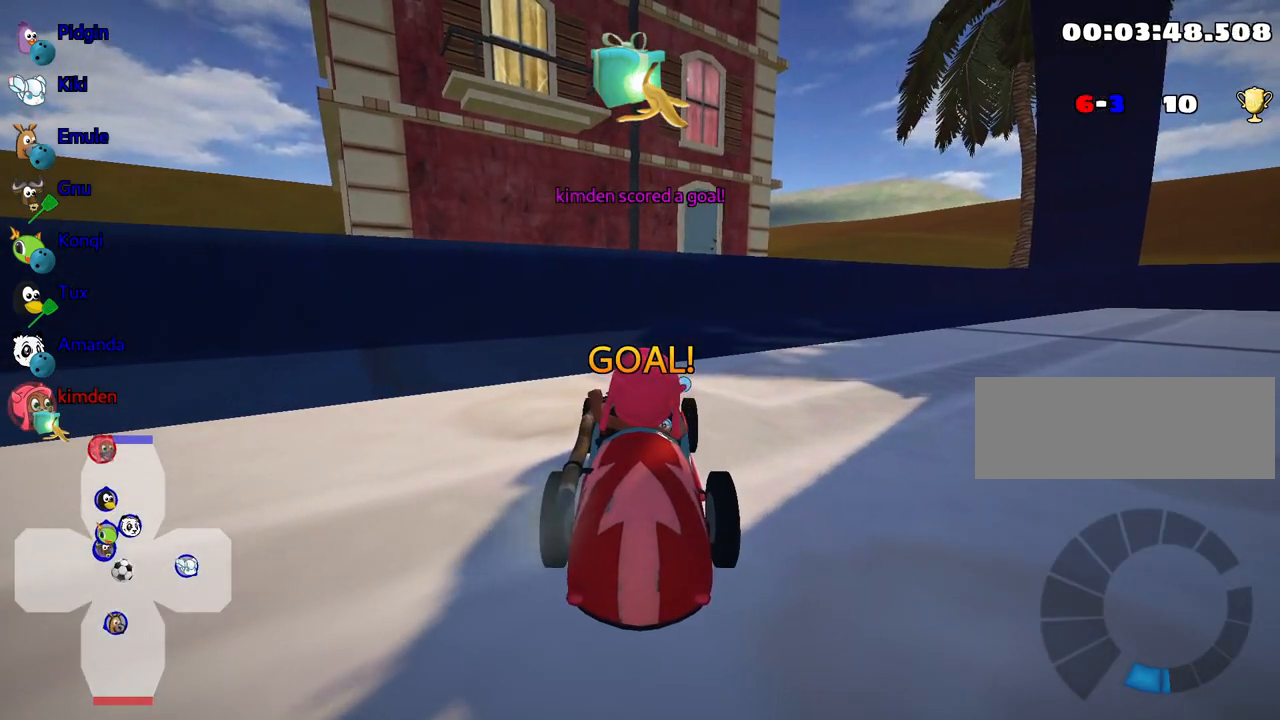
{"keys": ["up"], "events": [[367, "up", "down"]]}
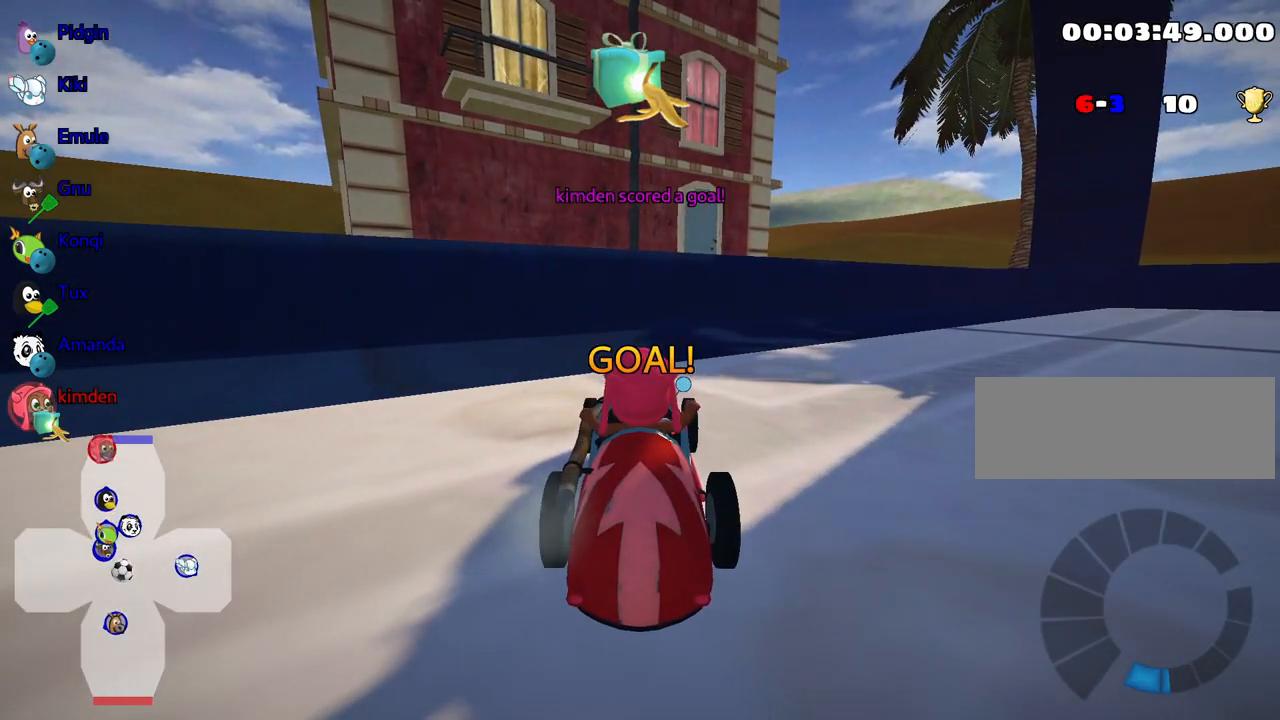
{"keys": ["up"], "events": []}
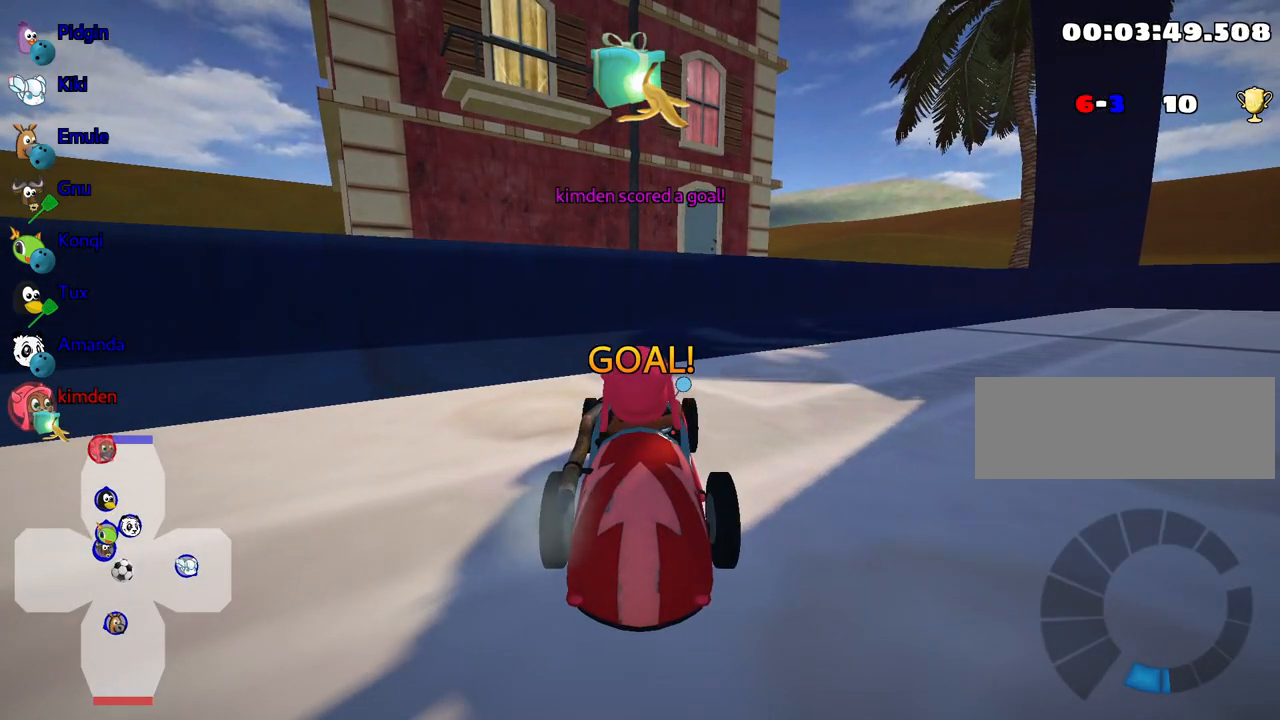
{"keys": ["up"], "events": []}
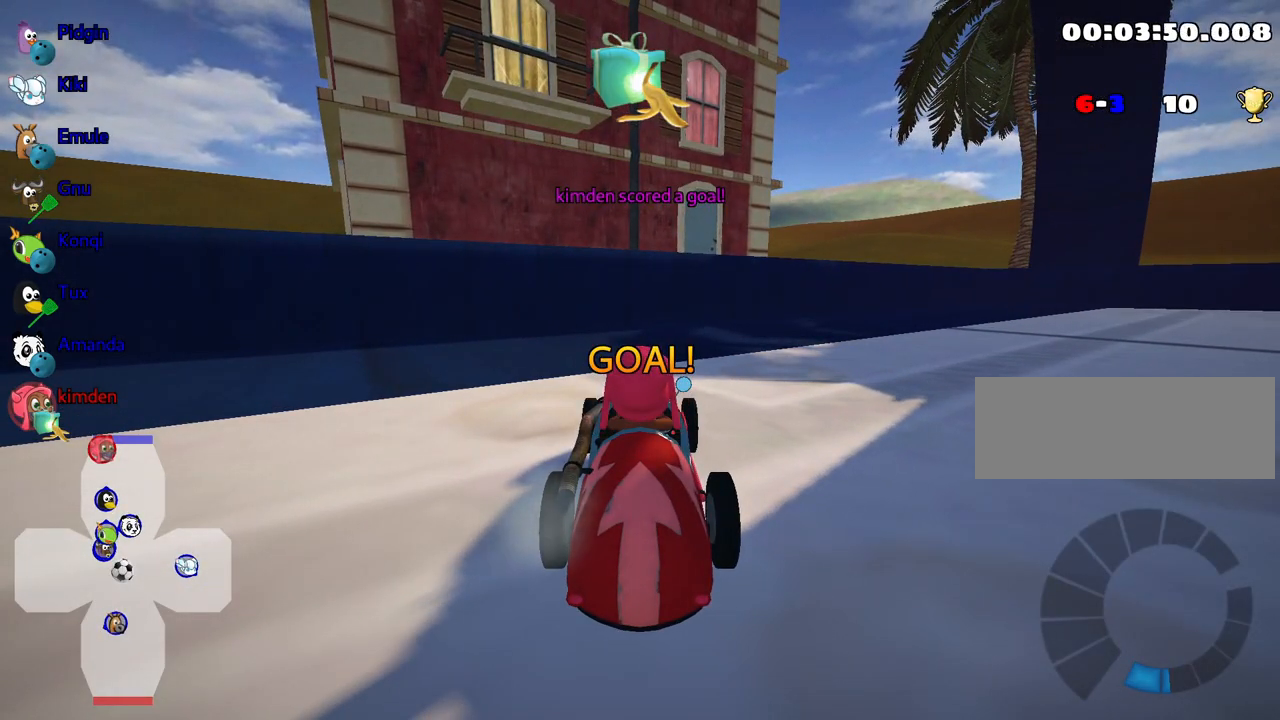
{"keys": [], "events": [[84, "up", "up"]]}
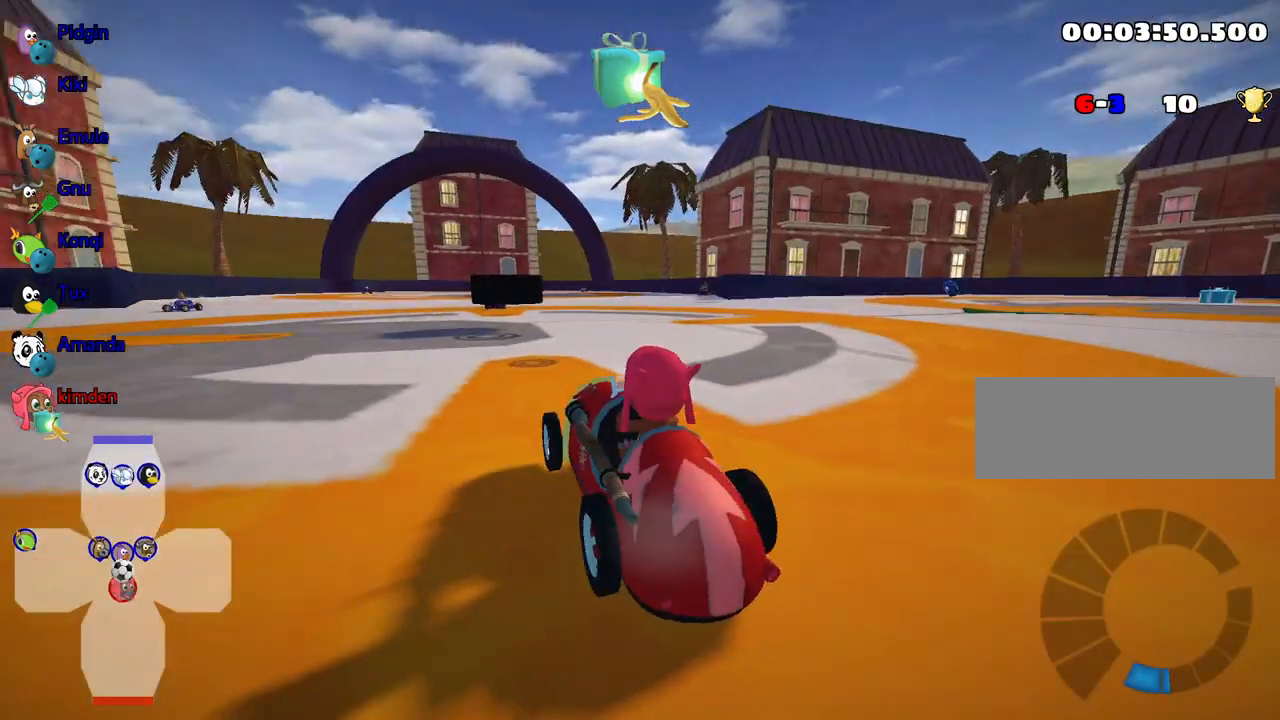
{"keys": ["nitro", "up"], "events": [[334, "up", "down"], [484, "nitro", "down"]]}
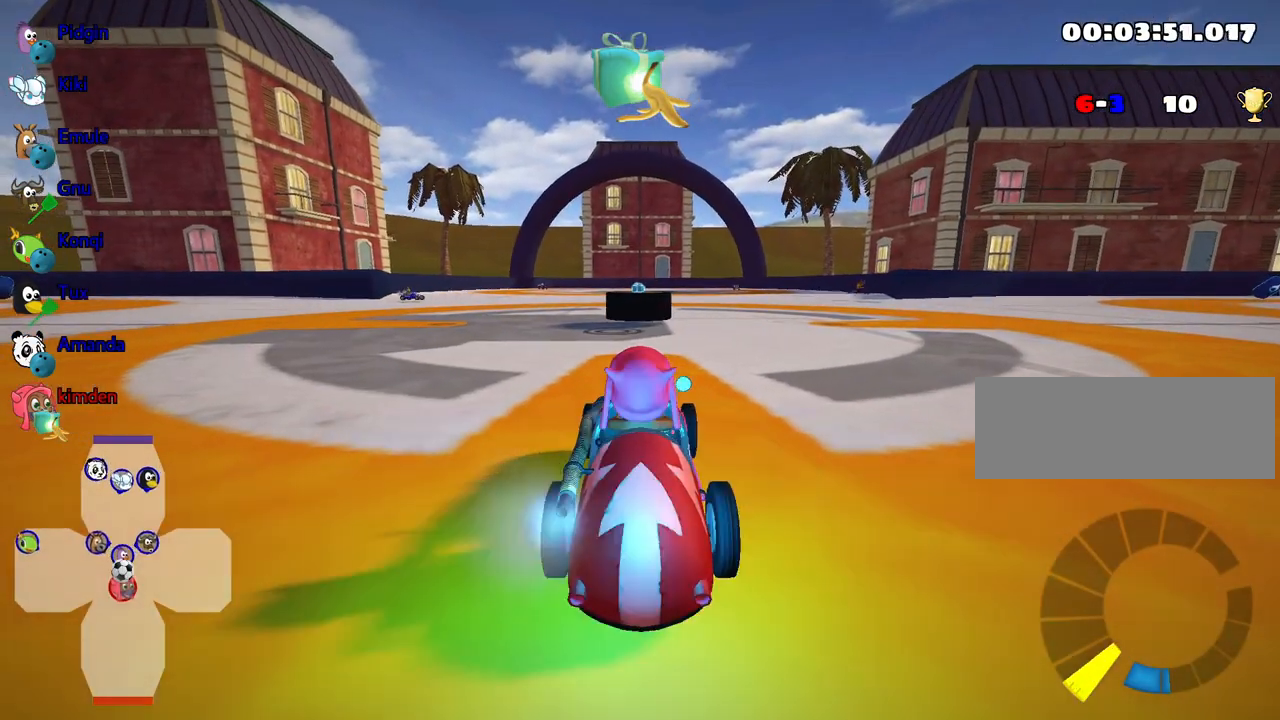
{"keys": ["up"], "events": [[167, "nitro", "up"], [317, "left", "down"], [484, "left", "up"]]}
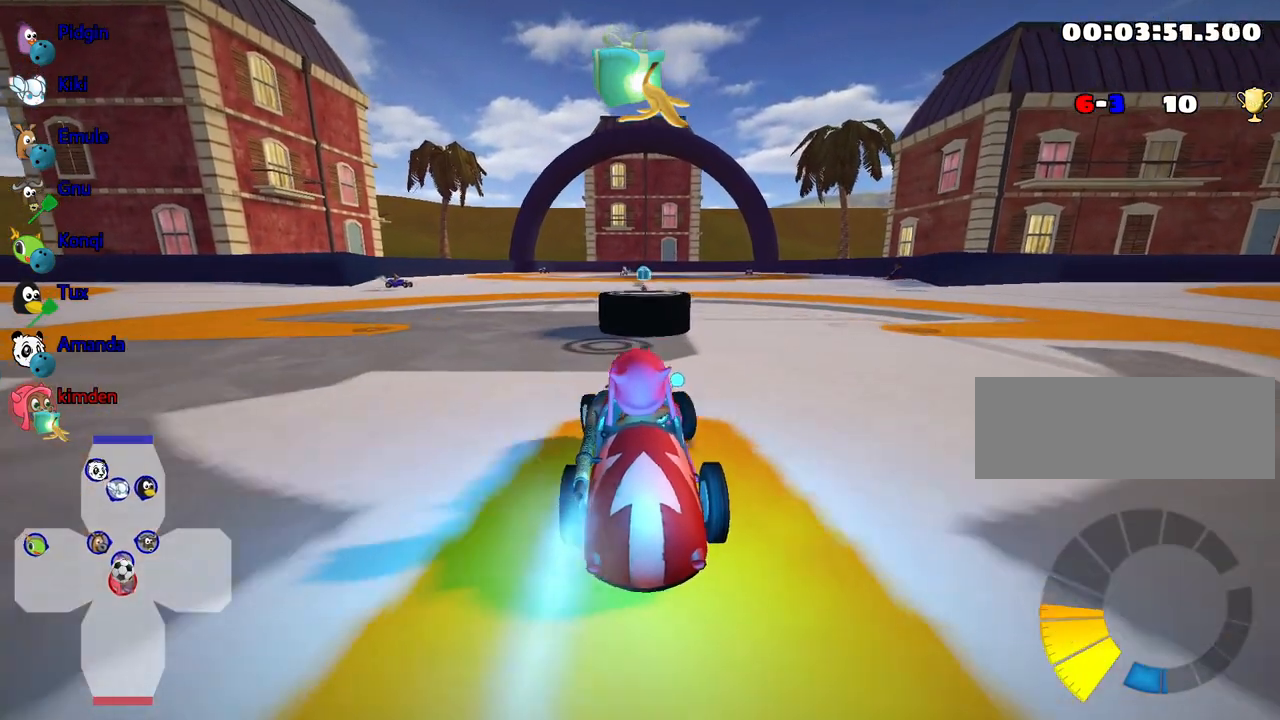
{"keys": ["up"], "events": [[84, "right", "down"], [450, "right", "up"]]}
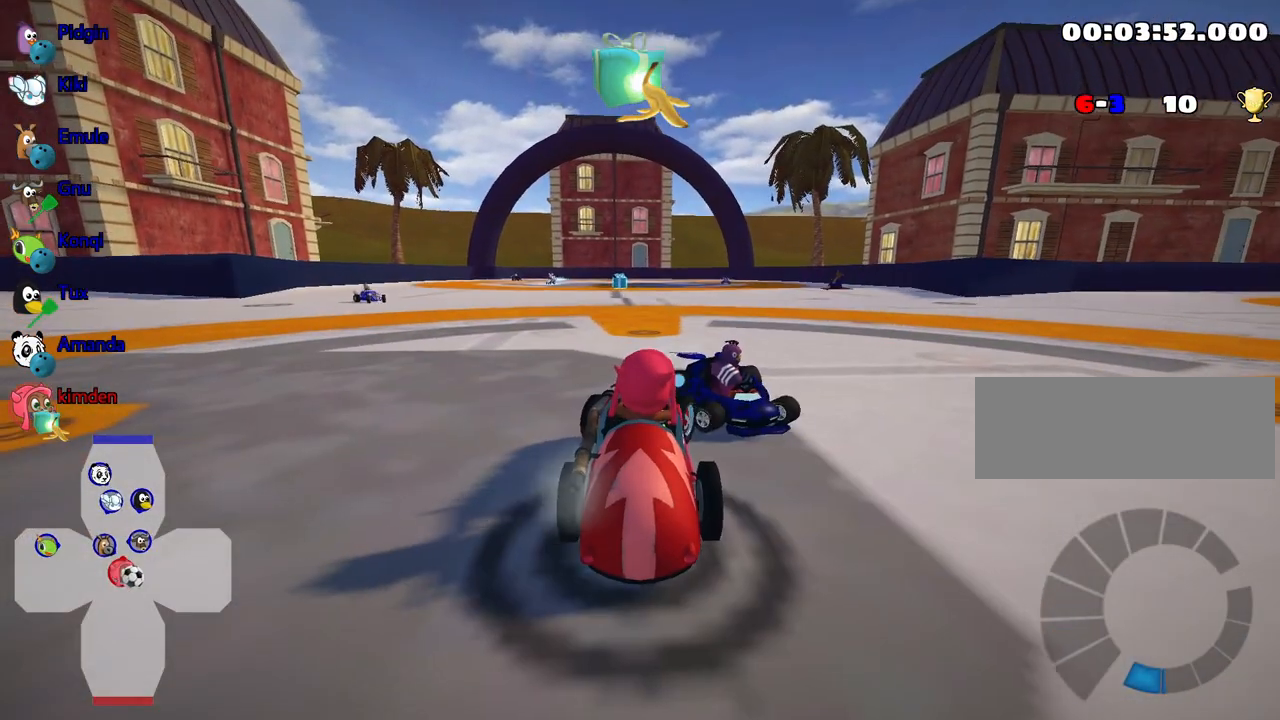
{"keys": ["right", "up"], "events": [[217, "right", "down"]]}
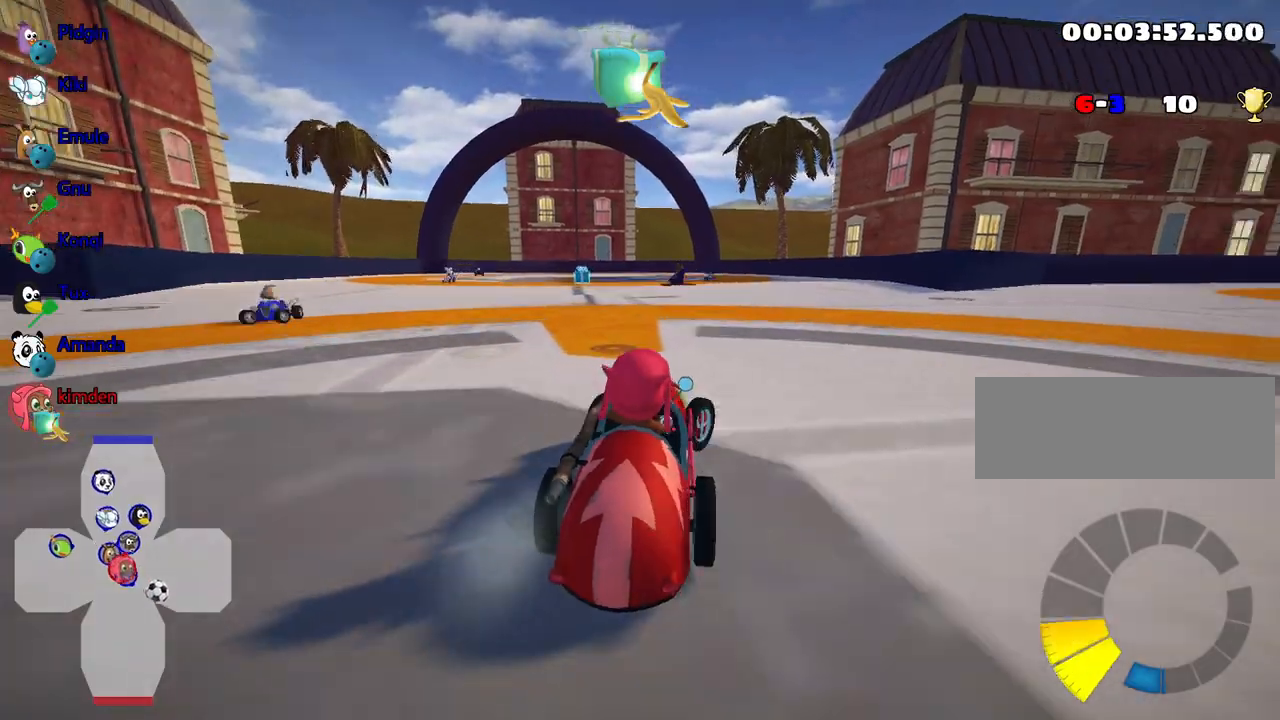
{"keys": ["right", "up"], "events": []}
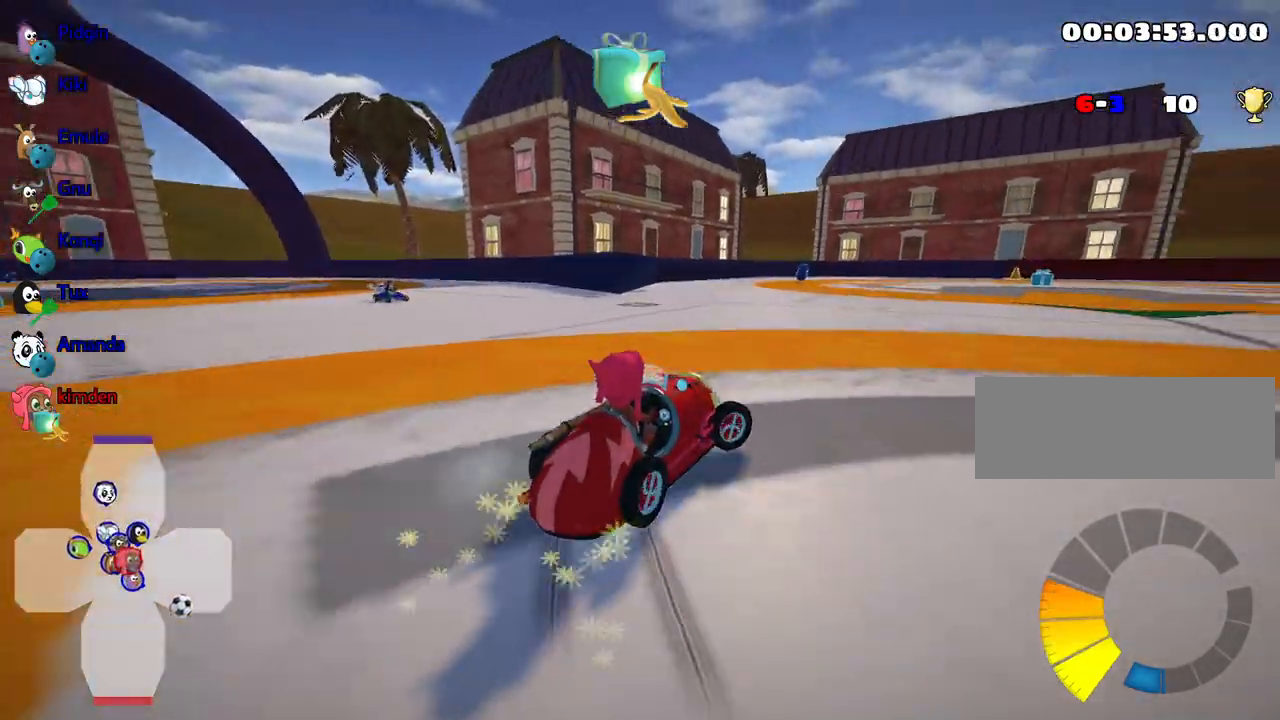
{"keys": ["left", "up"], "events": [[67, "nitro", "down"], [217, "nitro", "up"], [284, "right", "up"], [450, "left", "down"]]}
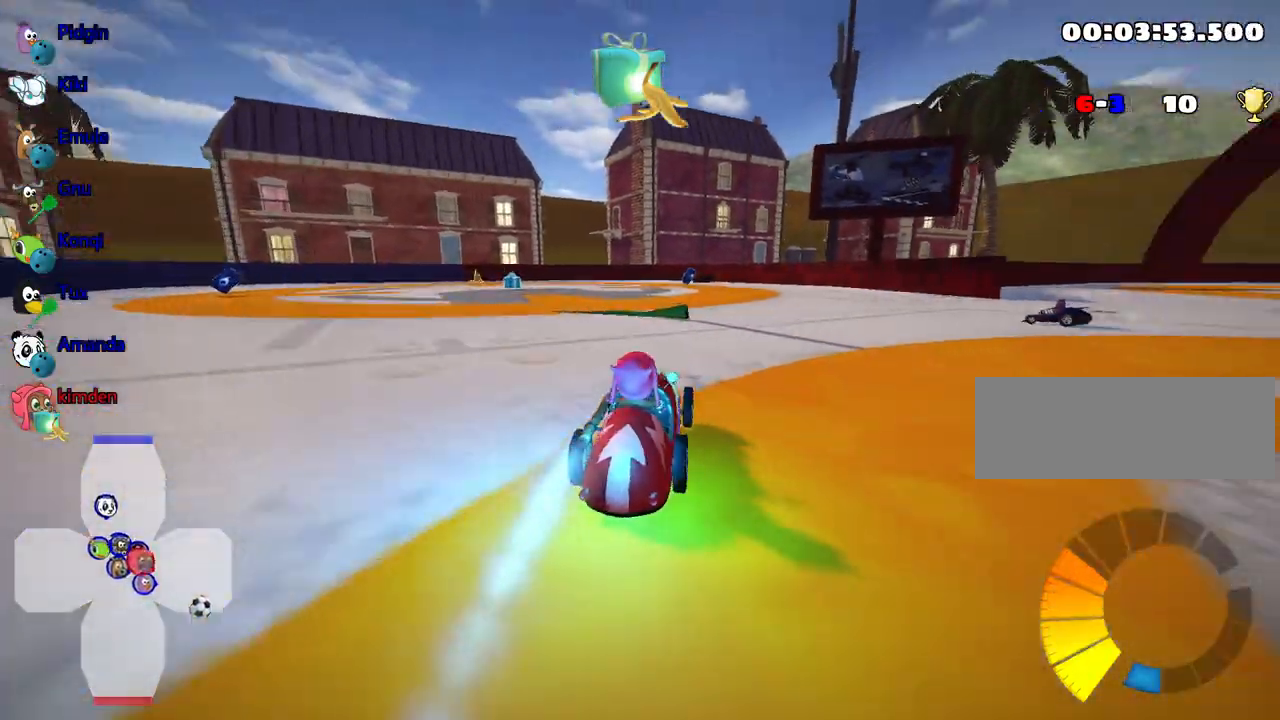
{"keys": [], "events": [[367, "up", "up"], [400, "left", "up"]]}
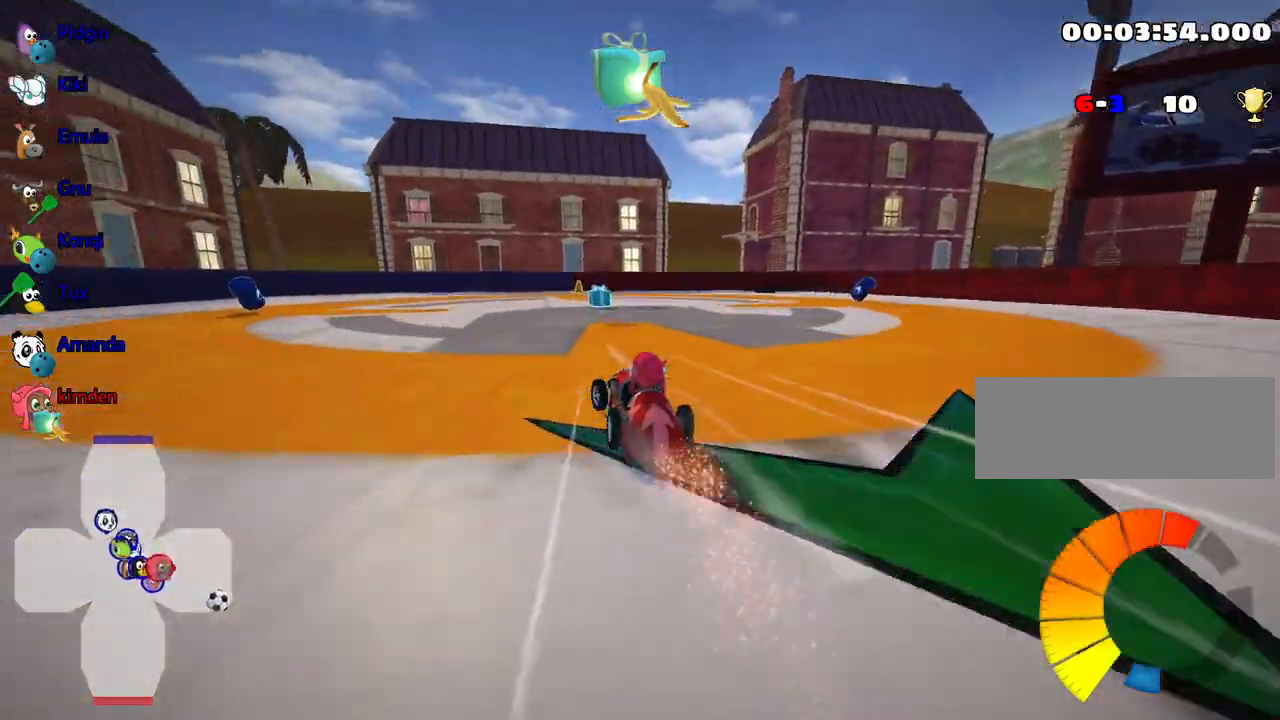
{"keys": ["fire", "right"], "events": [[467, "right", "down"], [500, "fire", "down"]]}
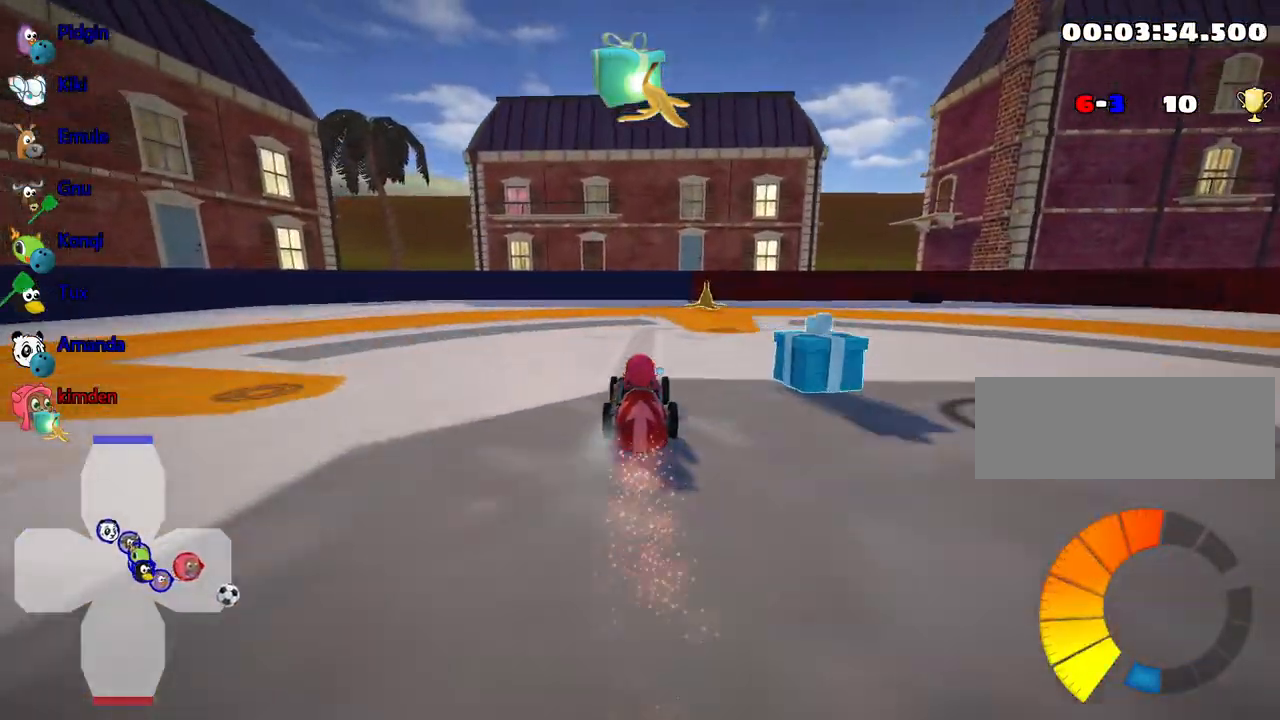
{"keys": ["left", "right"], "events": [[150, "fire", "up"], [184, "right", "up"], [217, "left", "down"], [500, "right", "down"]]}
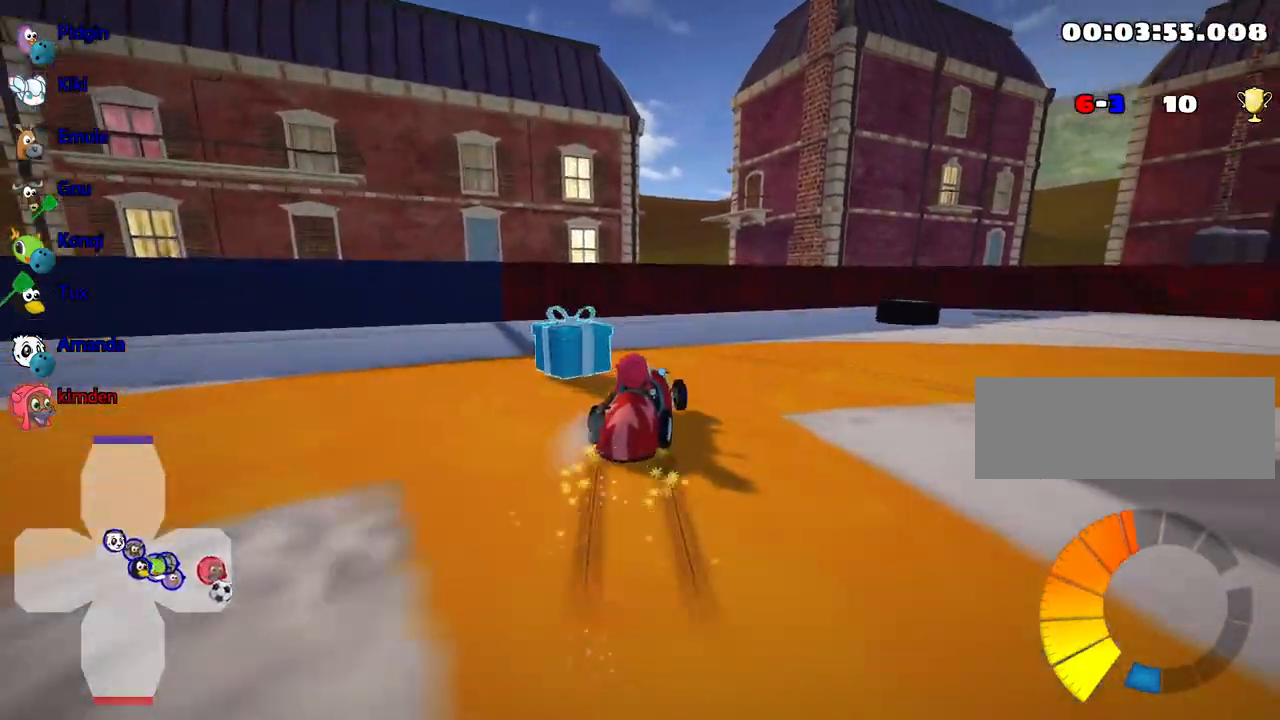
{"keys": ["right"], "events": [[50, "left", "up"]]}
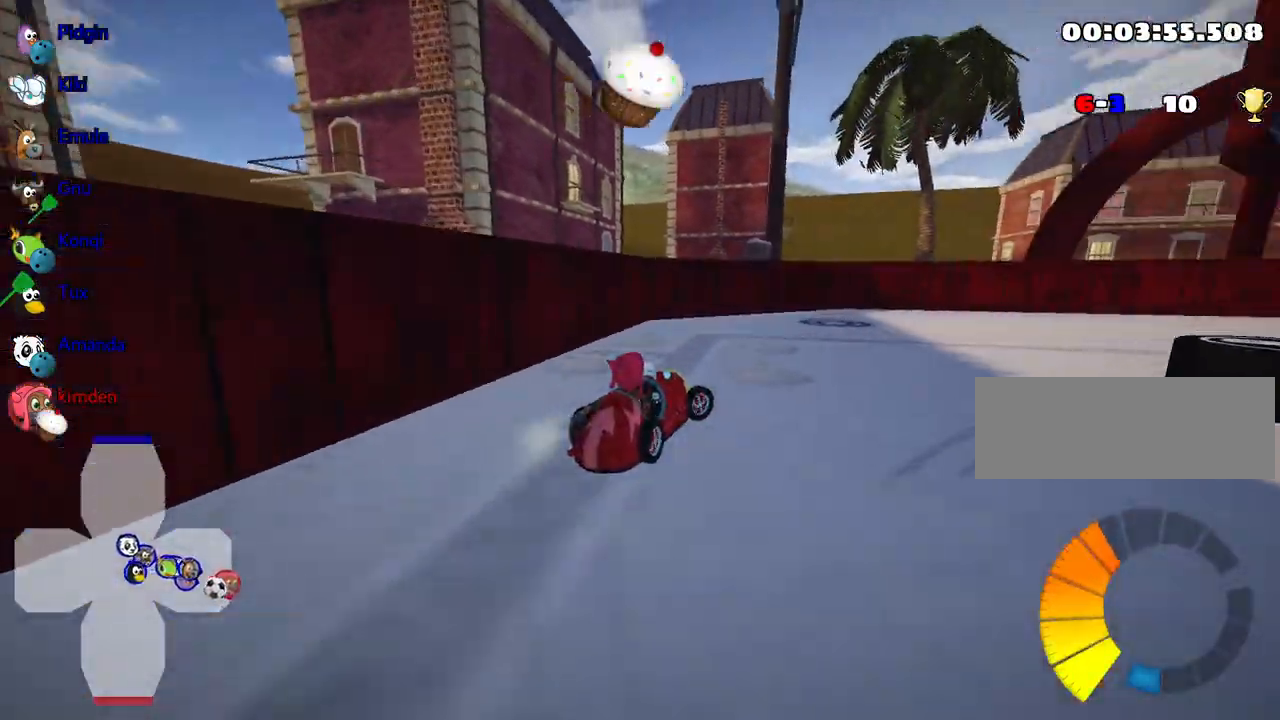
{"keys": ["right"], "events": []}
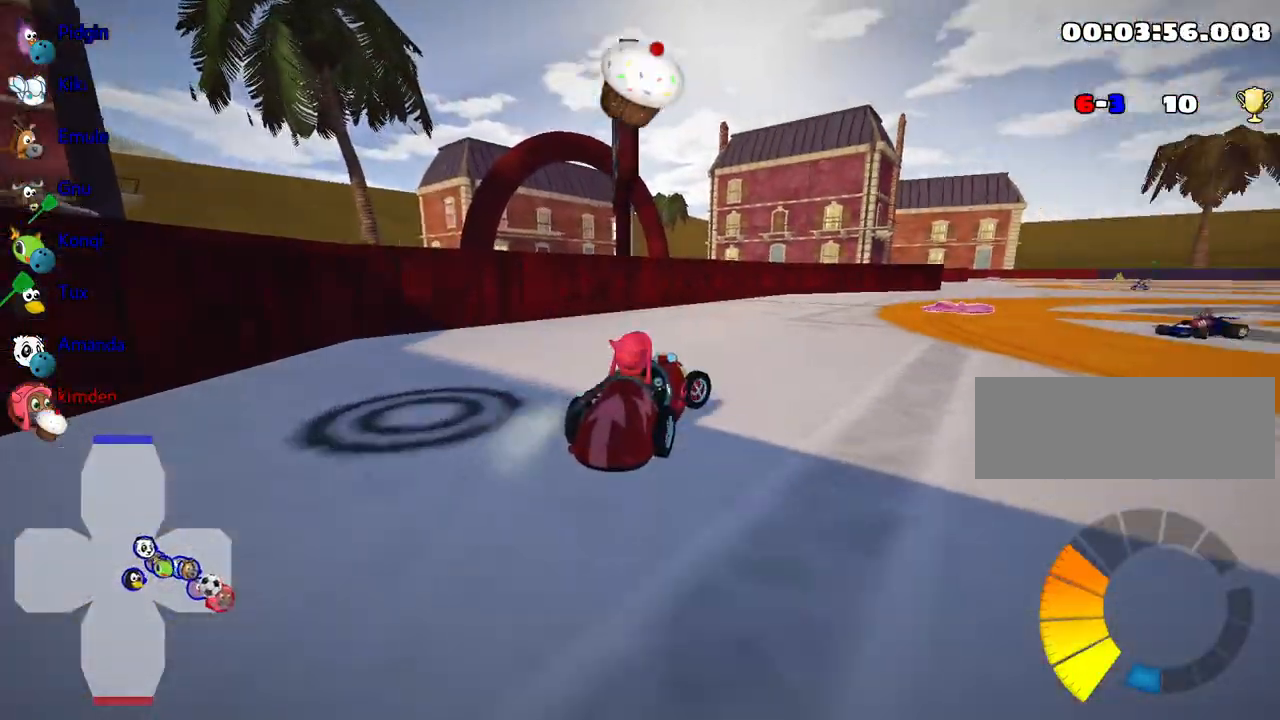
{"keys": ["down", "fire"], "events": [[317, "down", "down"], [417, "fire", "down"], [500, "right", "up"]]}
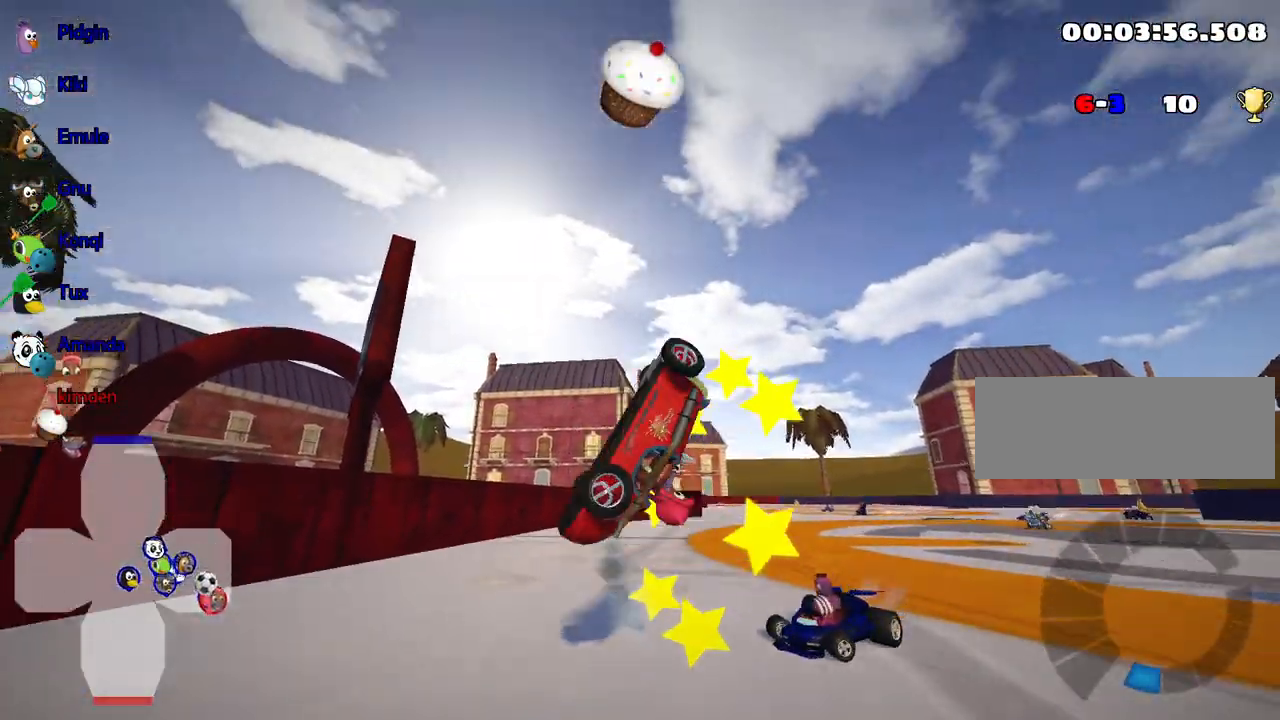
{"keys": ["down"], "events": [[34, "fire", "up"]]}
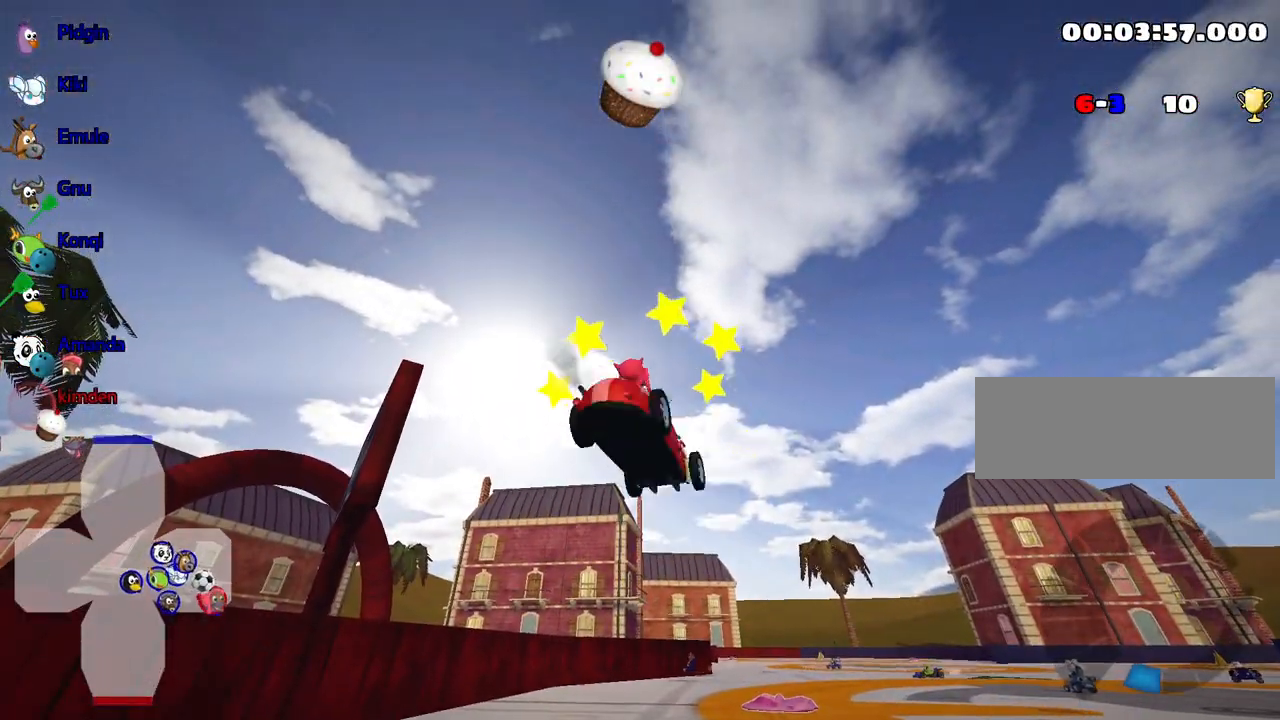
{"keys": ["down"], "events": []}
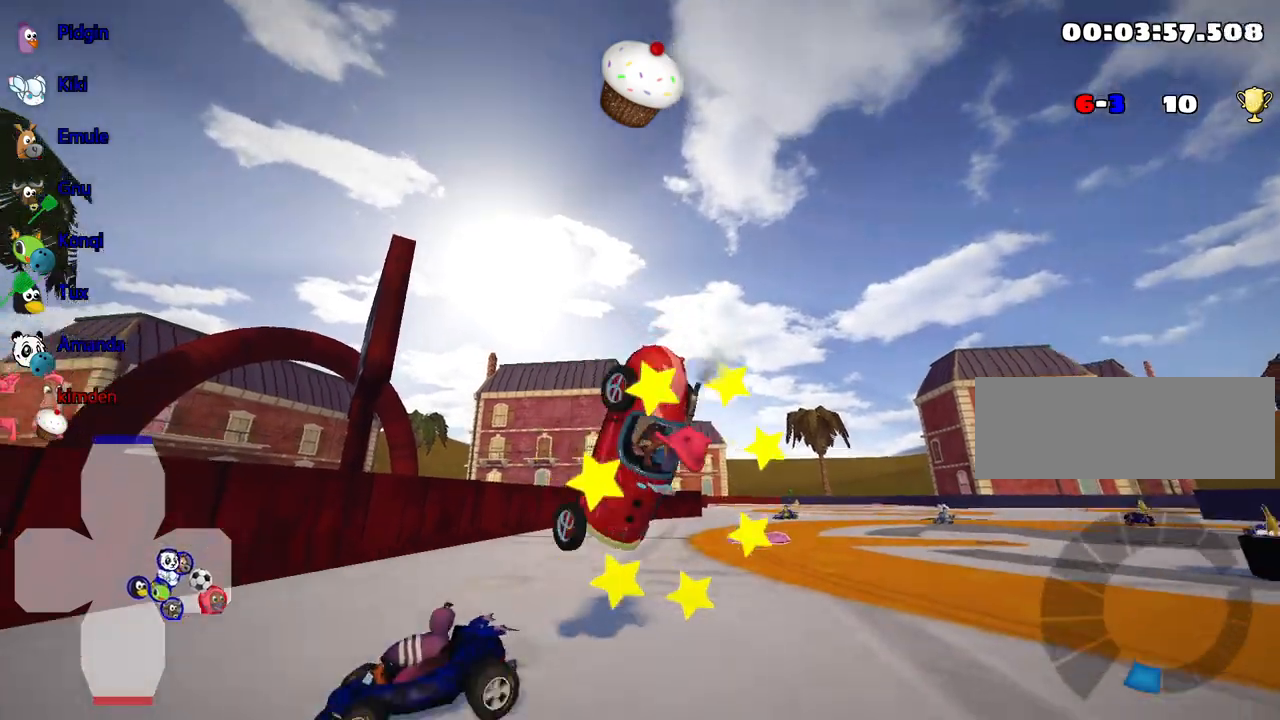
{"keys": ["down", "left"], "events": [[384, "left", "down"]]}
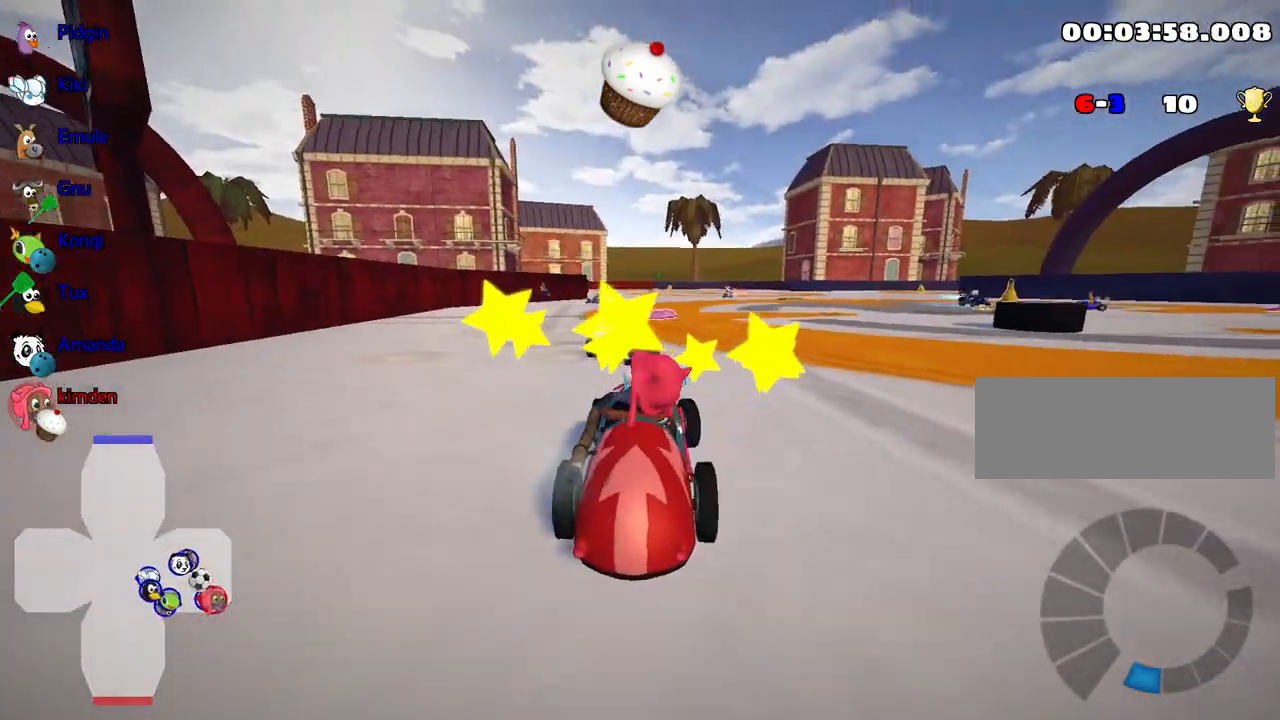
{"keys": ["nitro", "up"], "events": [[67, "left", "up"], [84, "down", "up"], [150, "up", "down"], [234, "nitro", "down"]]}
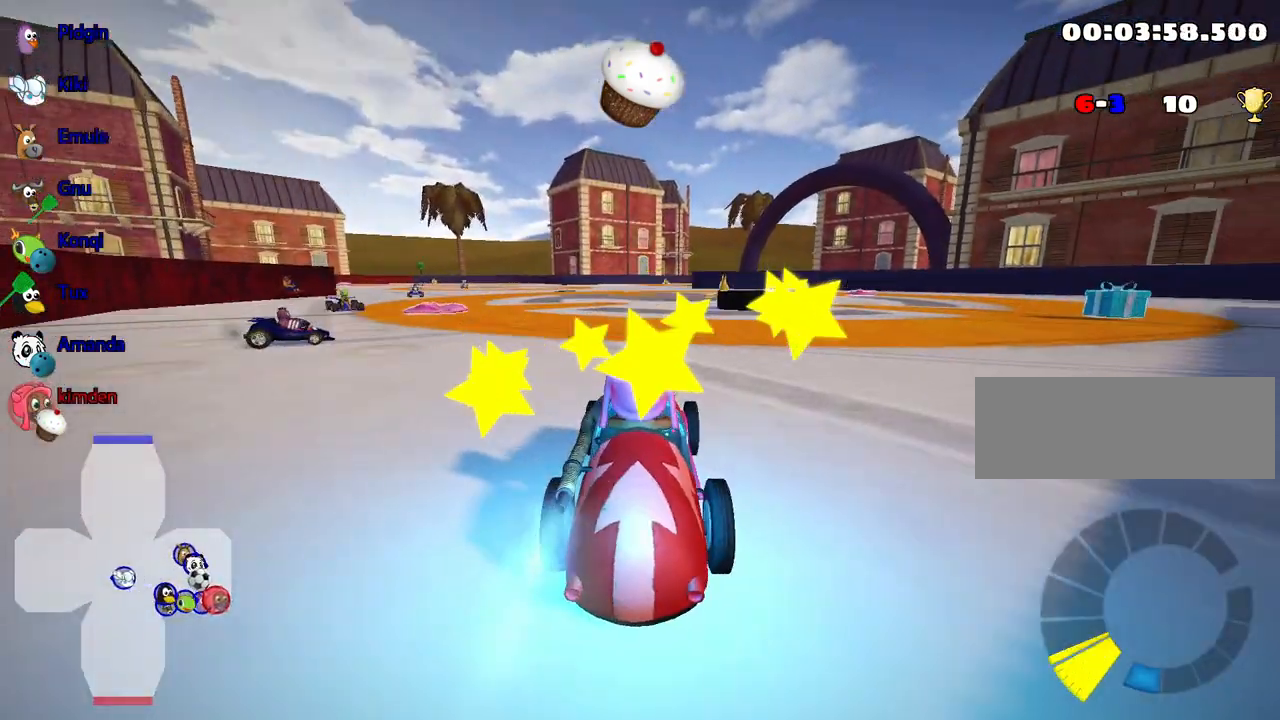
{"keys": ["right"], "events": [[267, "right", "down"], [367, "nitro", "up"], [450, "up", "up"]]}
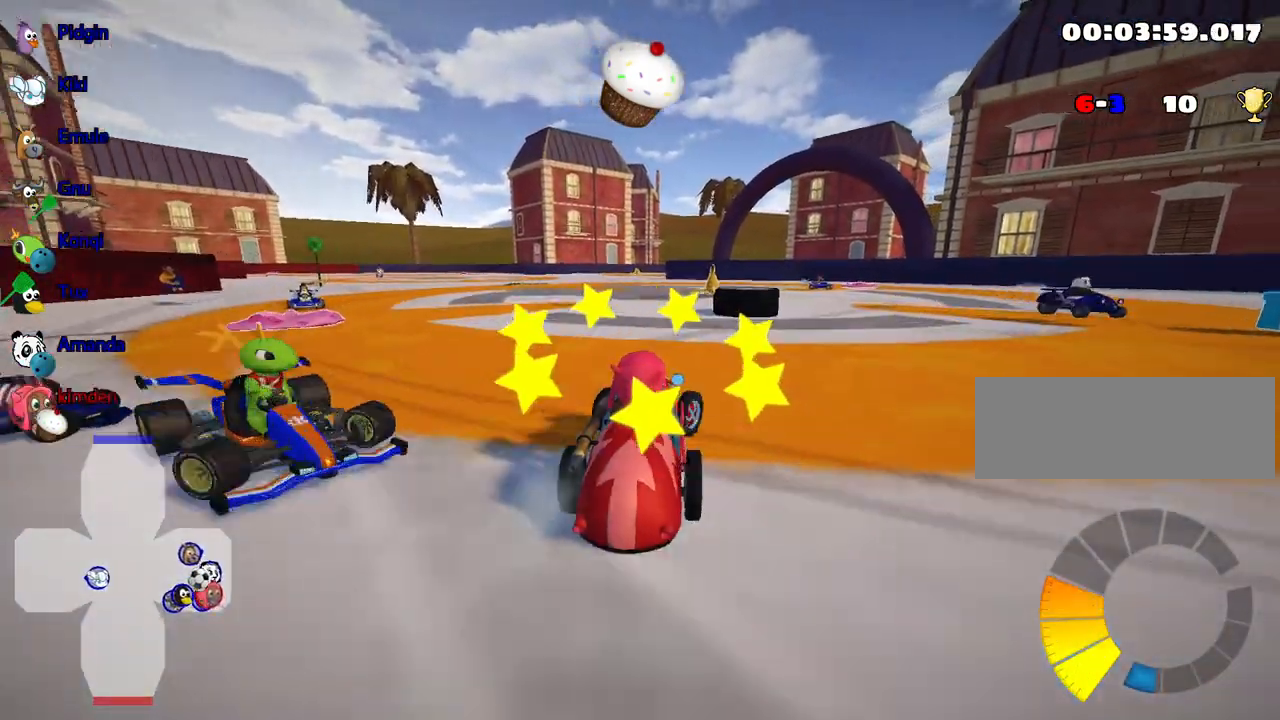
{"keys": ["left", "up"], "events": [[150, "right", "up"], [234, "left", "down"], [250, "up", "down"]]}
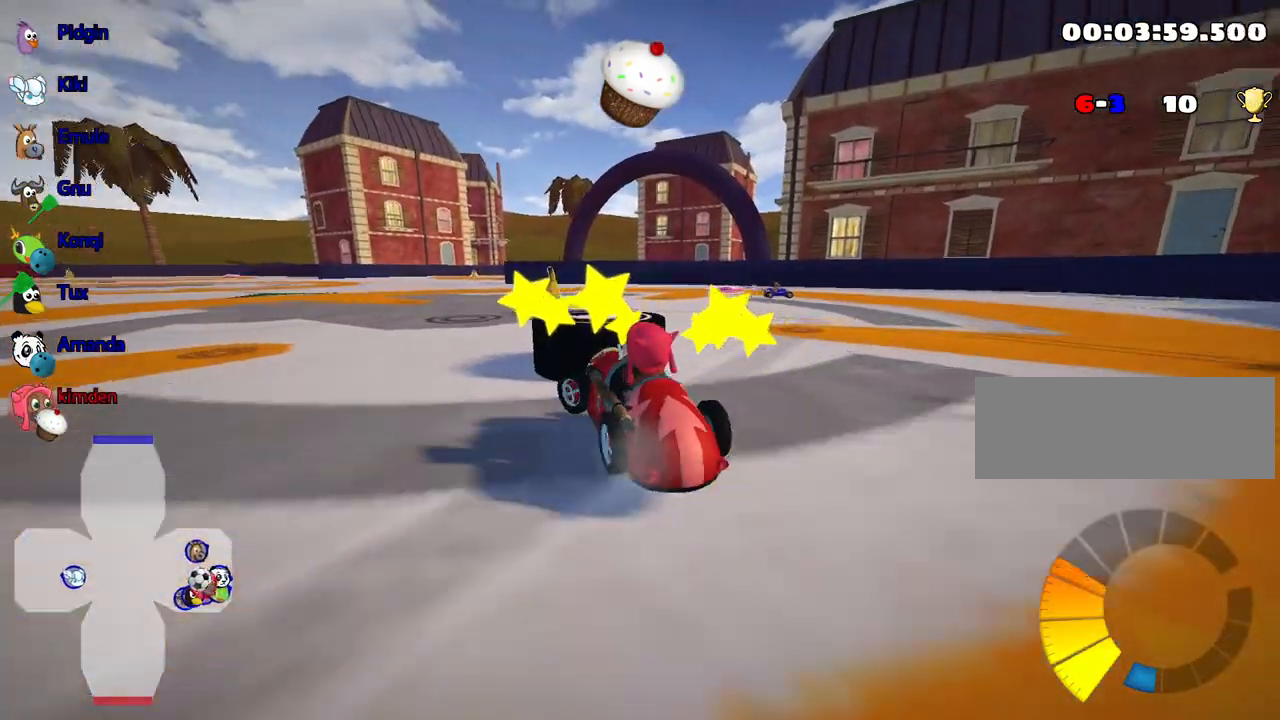
{"keys": ["right"], "events": [[134, "up", "up"], [167, "left", "up"], [434, "right", "down"]]}
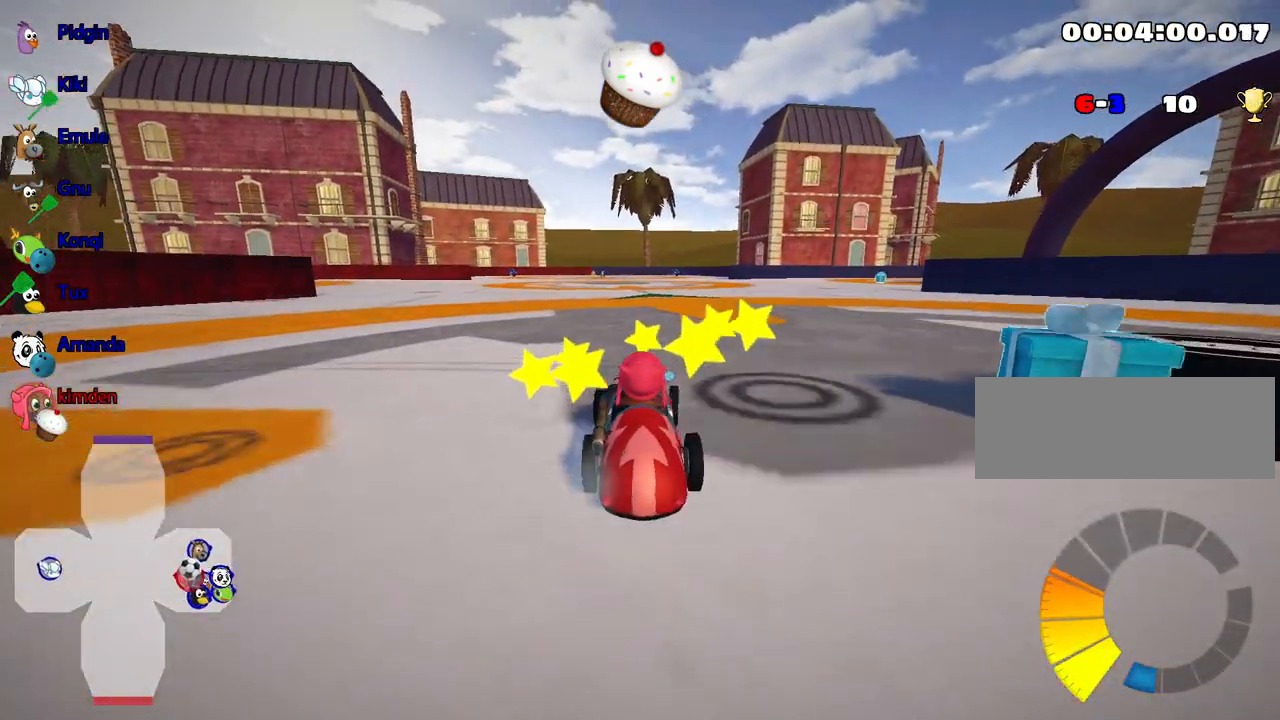
{"keys": [], "events": [[217, "down", "down"], [350, "right", "up"], [434, "down", "up"]]}
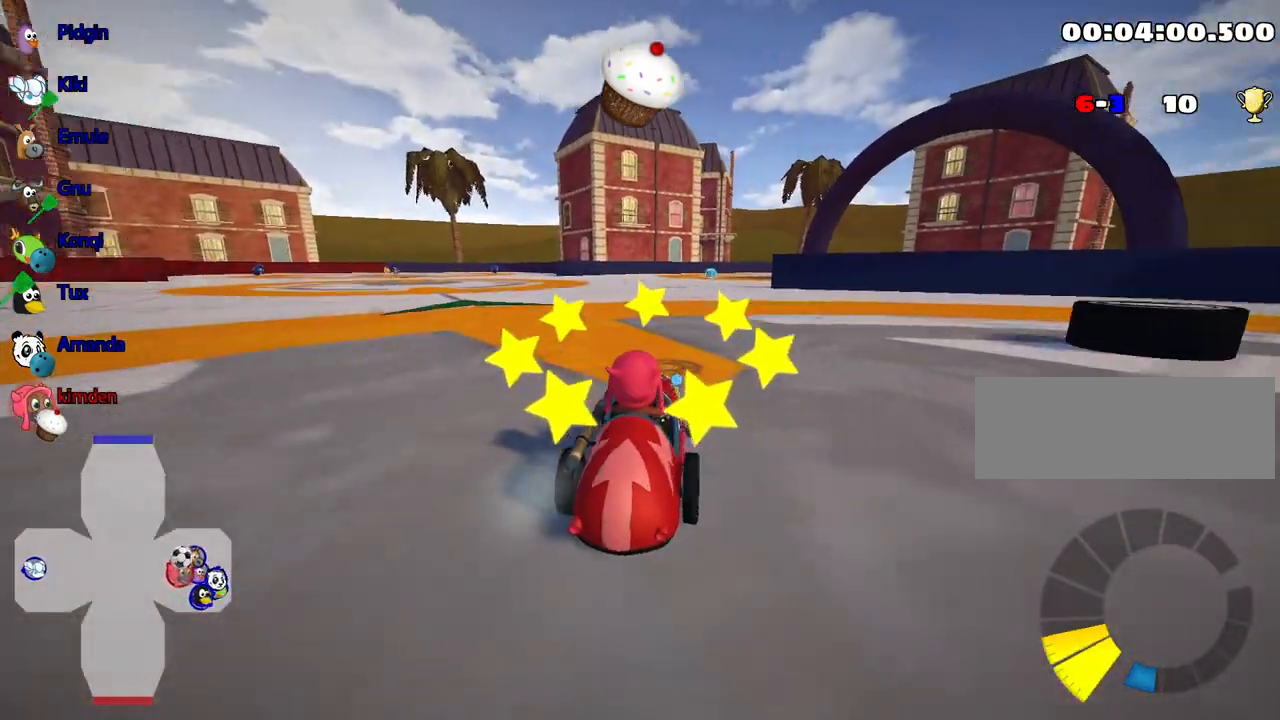
{"keys": ["fire"], "events": [[434, "fire", "down"]]}
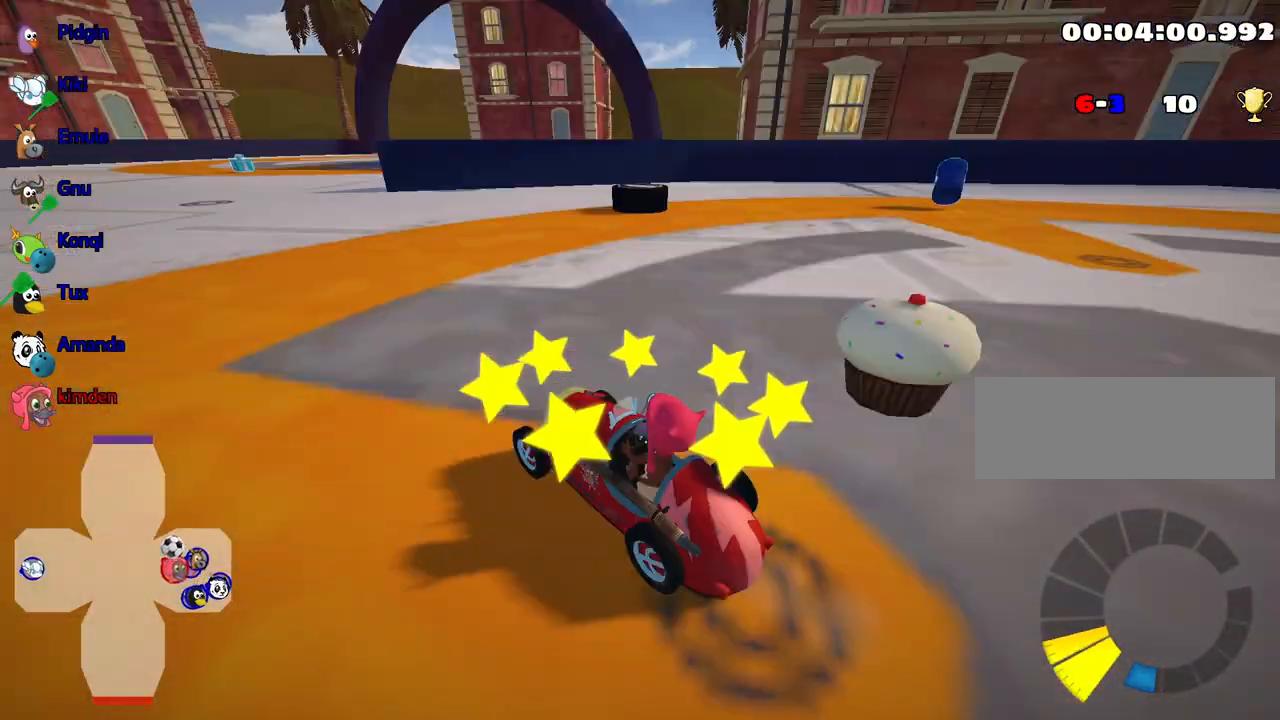
{"keys": [], "events": [[67, "fire", "up"]]}
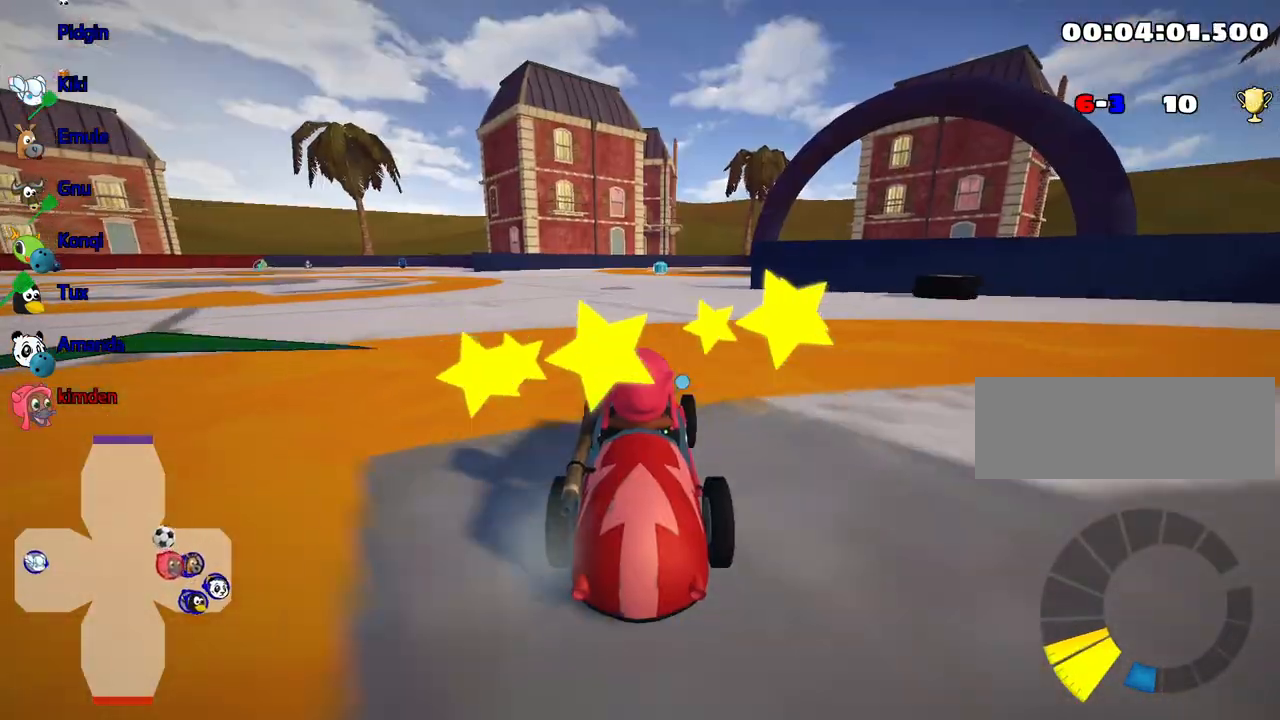
{"keys": ["down"], "events": [[184, "right", "down"], [317, "right", "up"], [450, "down", "down"]]}
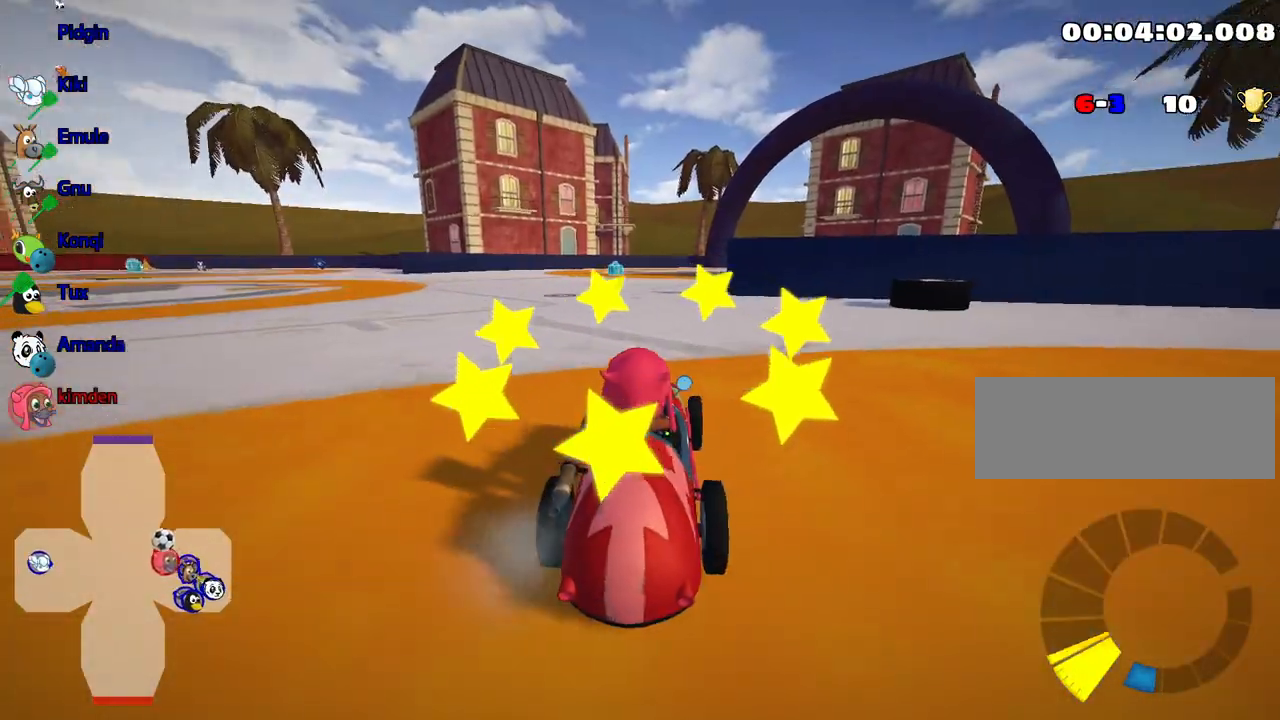
{"keys": ["down"], "events": []}
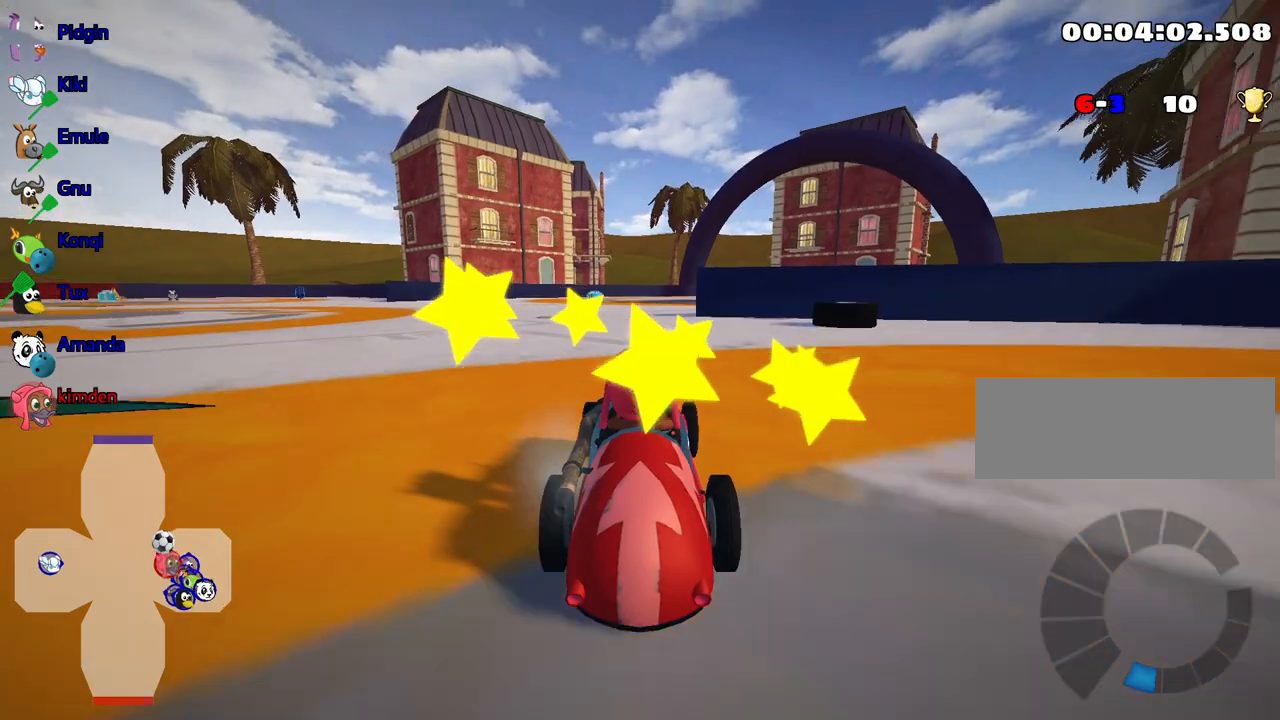
{"keys": ["up"], "events": [[50, "down", "up"], [450, "up", "down"]]}